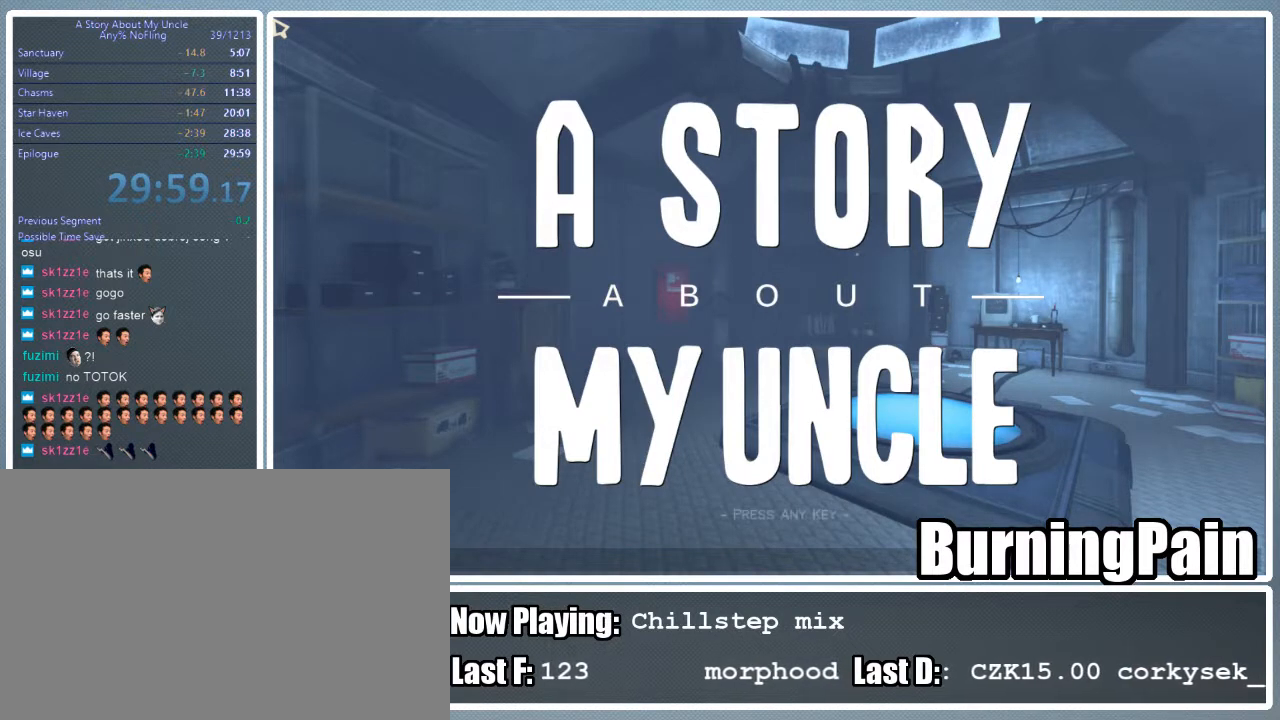
Gameplay with keyboard and mouse; each line is a JSON object with the keys and mouse buttons held at the frame after it. "events" lists presses ("down") and releases ("up") of "1", "2", "3", "4", "5", "a", "alt", "c", "ctrl", "d", "e", "f", "q", "r", "s", "shift", "space", "tab", "v", "w", "x", "z", "mouse_left", "mouse_wheel" and "mouse_right" between this image and that frame as [ms after this image, input, new state], when the widget could be followed in between. "mouse_left", "mouse_wheel", "mouse_right" = the "left", "wheel", "right" buttons of the "mouse" list. No other keys are recorded. "wheel" means that the mouse wheel is clicked or scrolled. Mouse movement is not recorded.
{"keys": [], "mouse": [], "events": []}
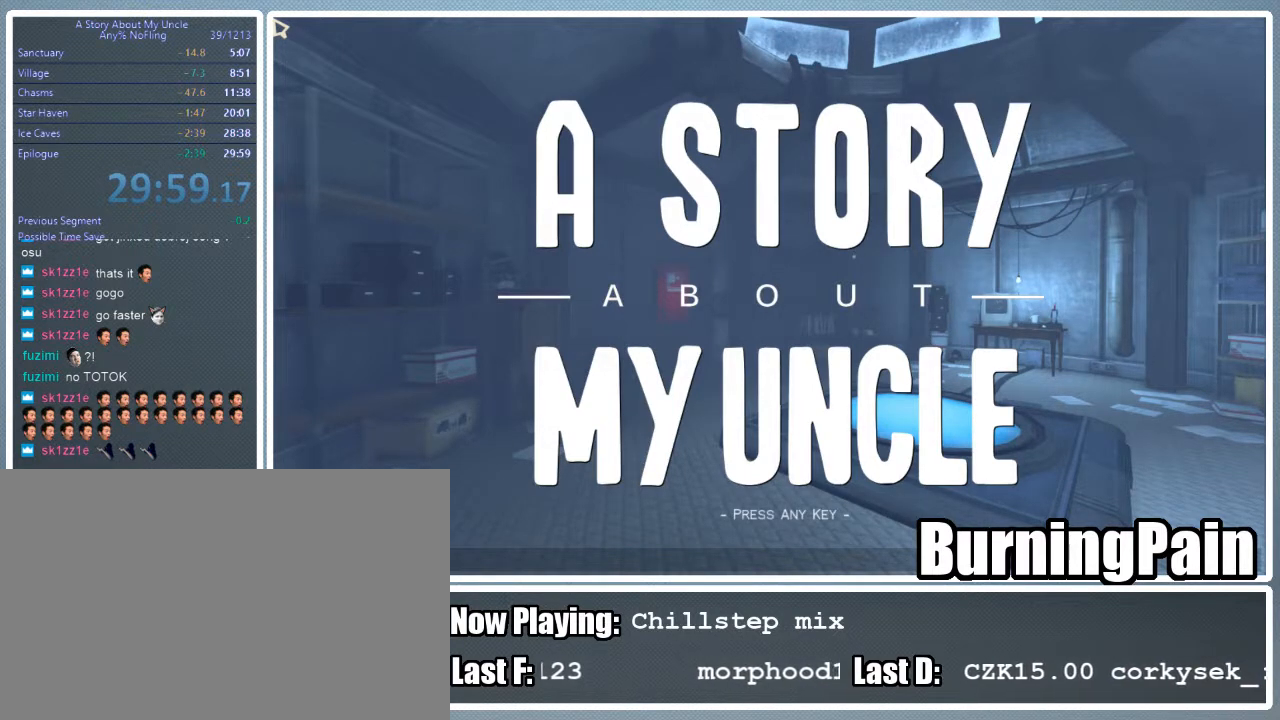
{"keys": [], "mouse": ["left"], "events": [[400, "mouse_left", "down"]]}
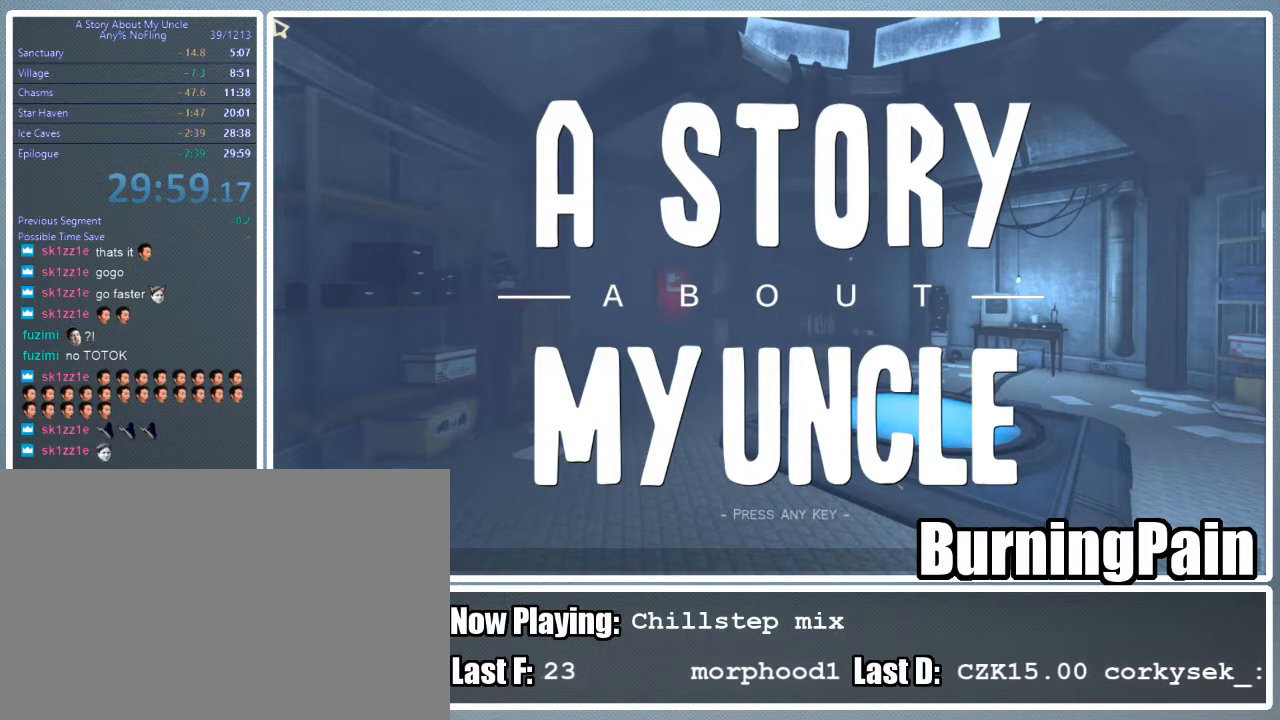
{"keys": [], "mouse": [], "events": [[511, "mouse_left", "up"]]}
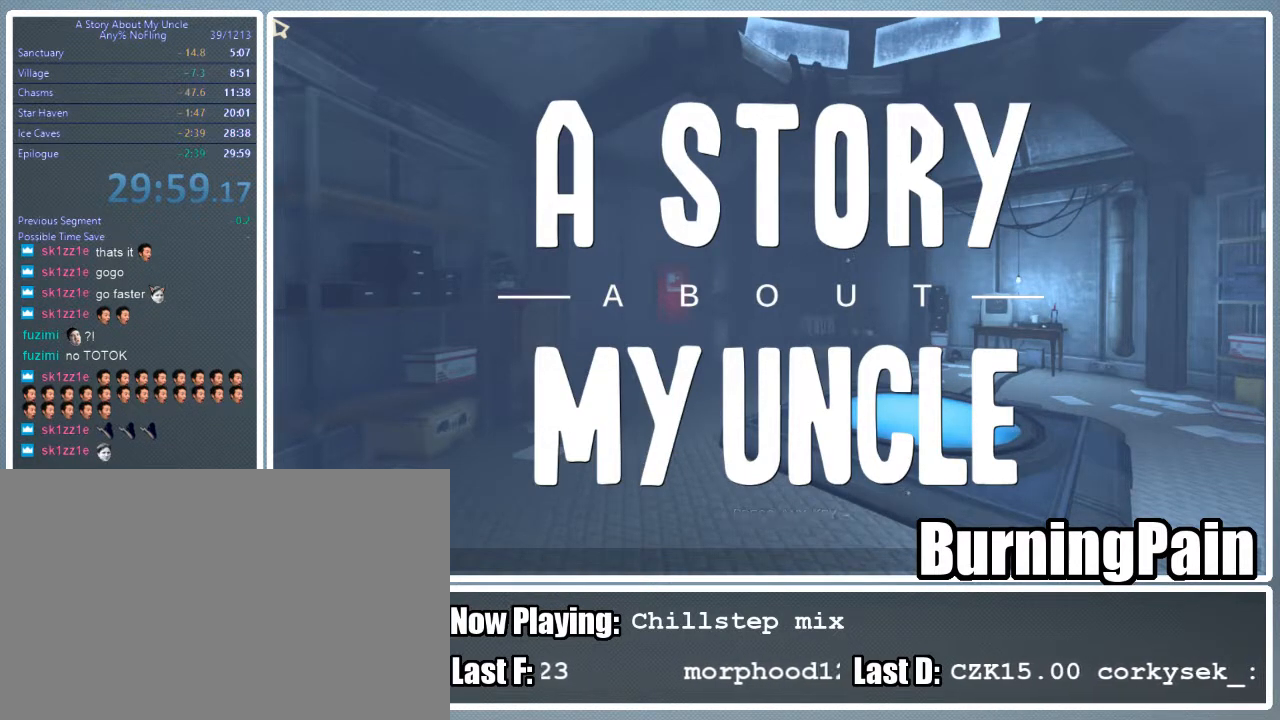
{"keys": [], "mouse": [], "events": []}
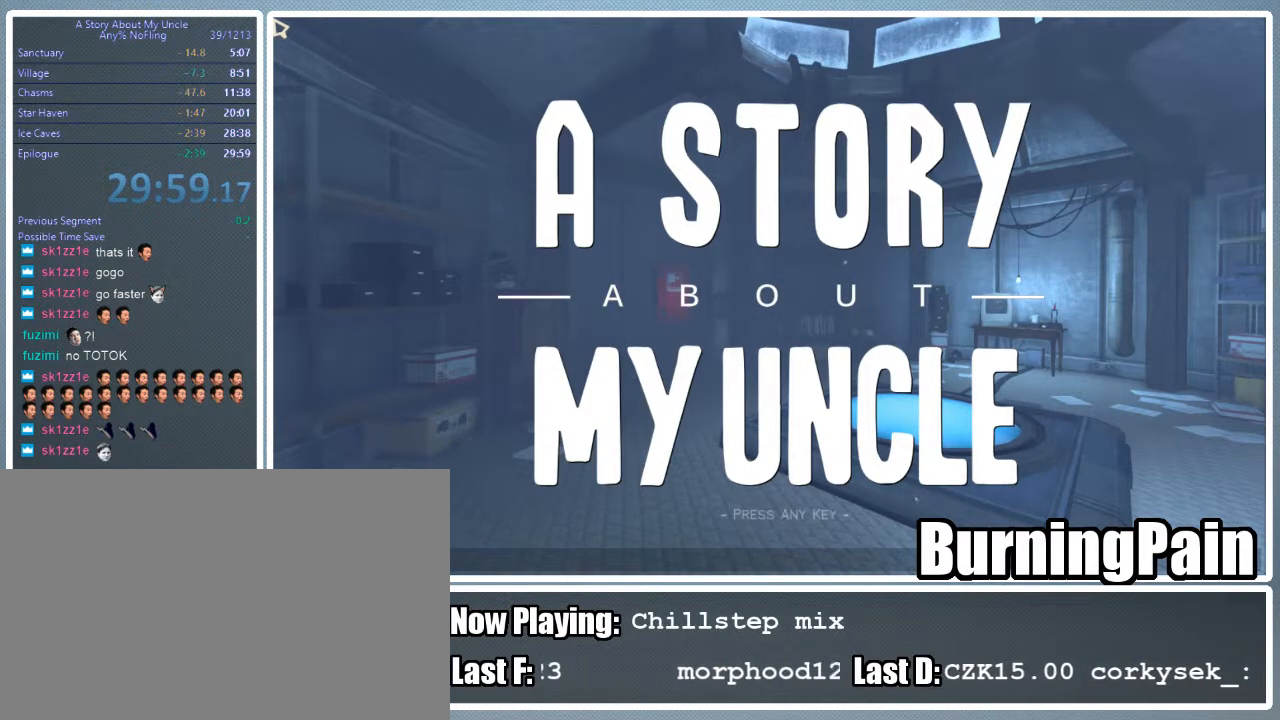
{"keys": [], "mouse": [], "events": []}
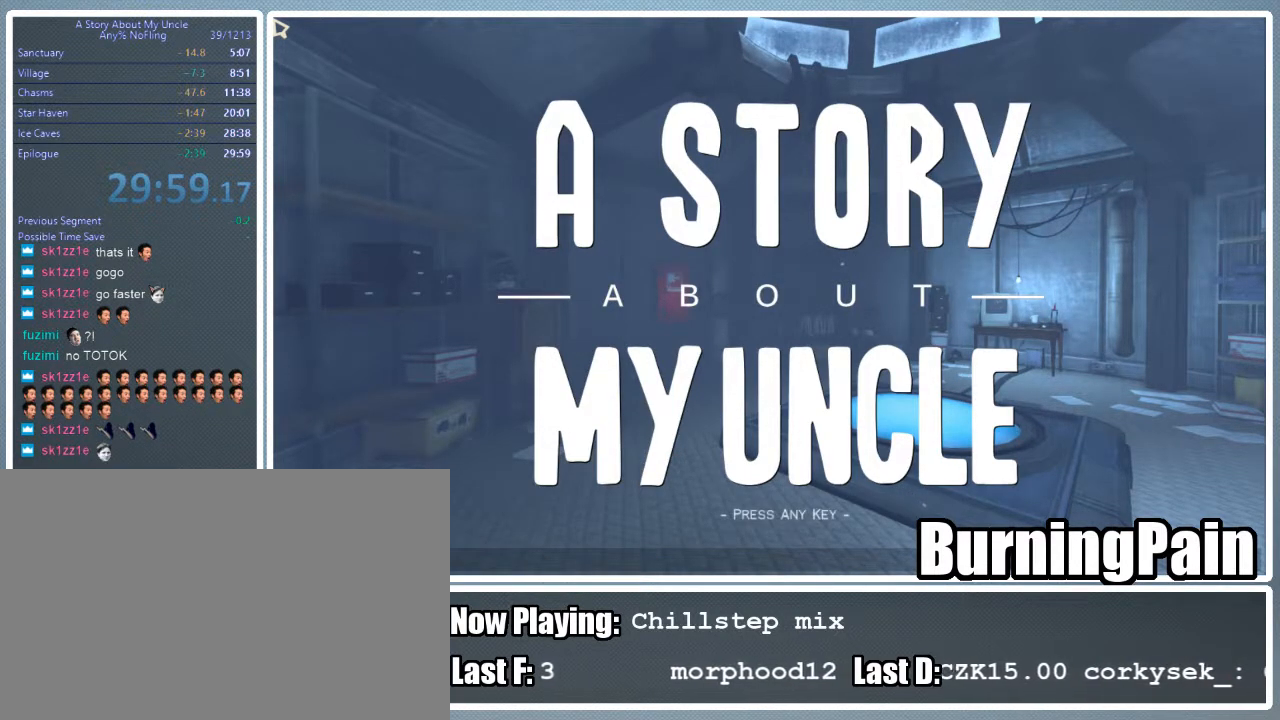
{"keys": [], "mouse": [], "events": []}
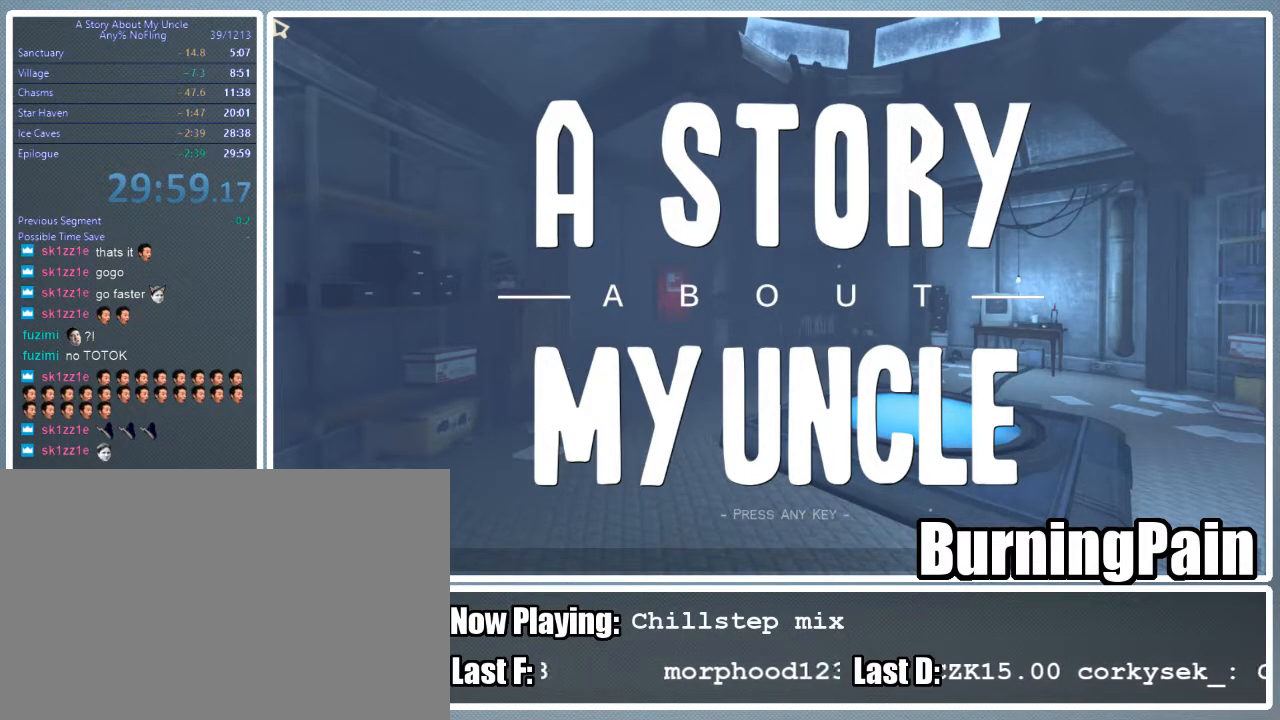
{"keys": [], "mouse": [], "events": [[200, "mouse_left", "down"], [311, "mouse_left", "up"]]}
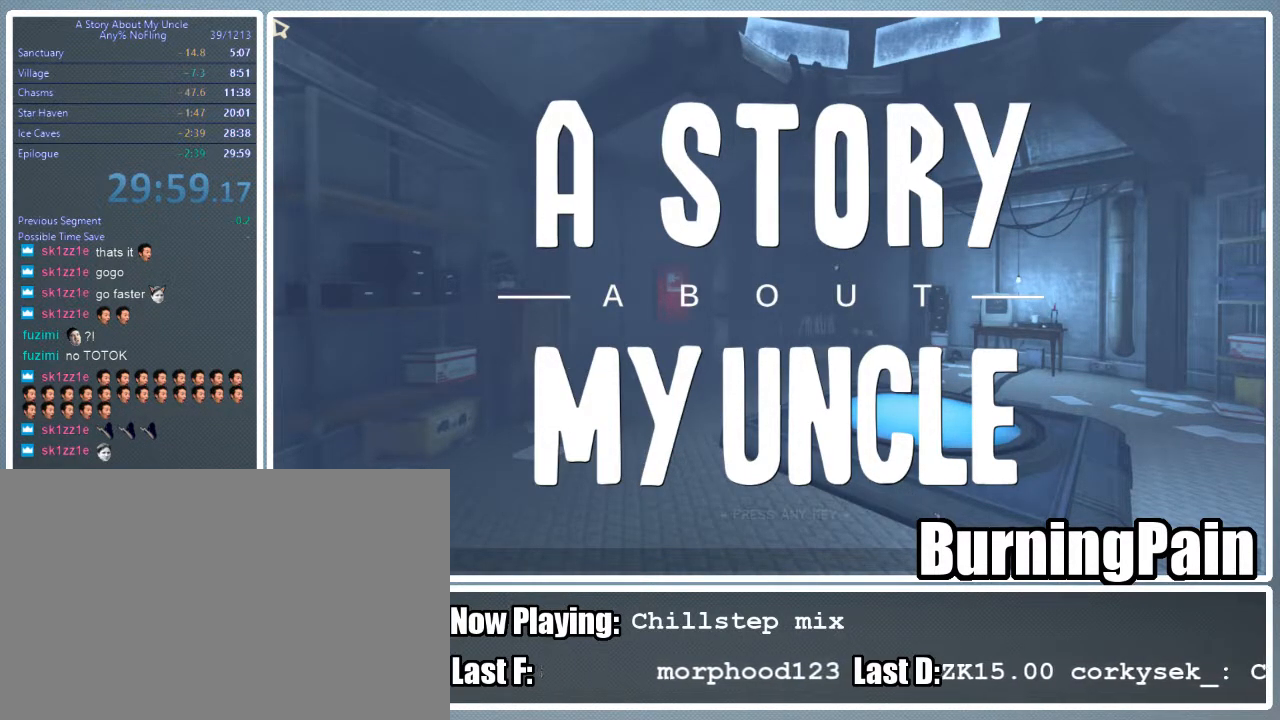
{"keys": [], "mouse": [], "events": []}
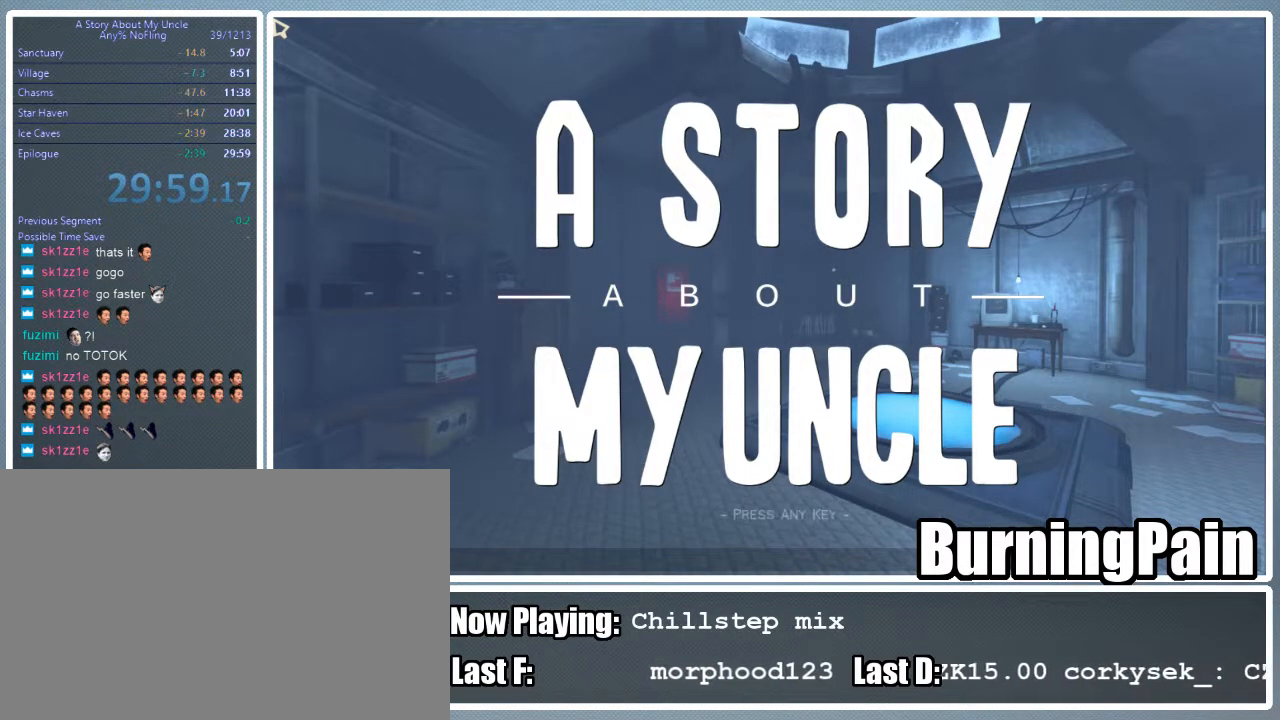
{"keys": [], "mouse": [], "events": [[422, "mouse_right", "down"], [467, "mouse_right", "up"]]}
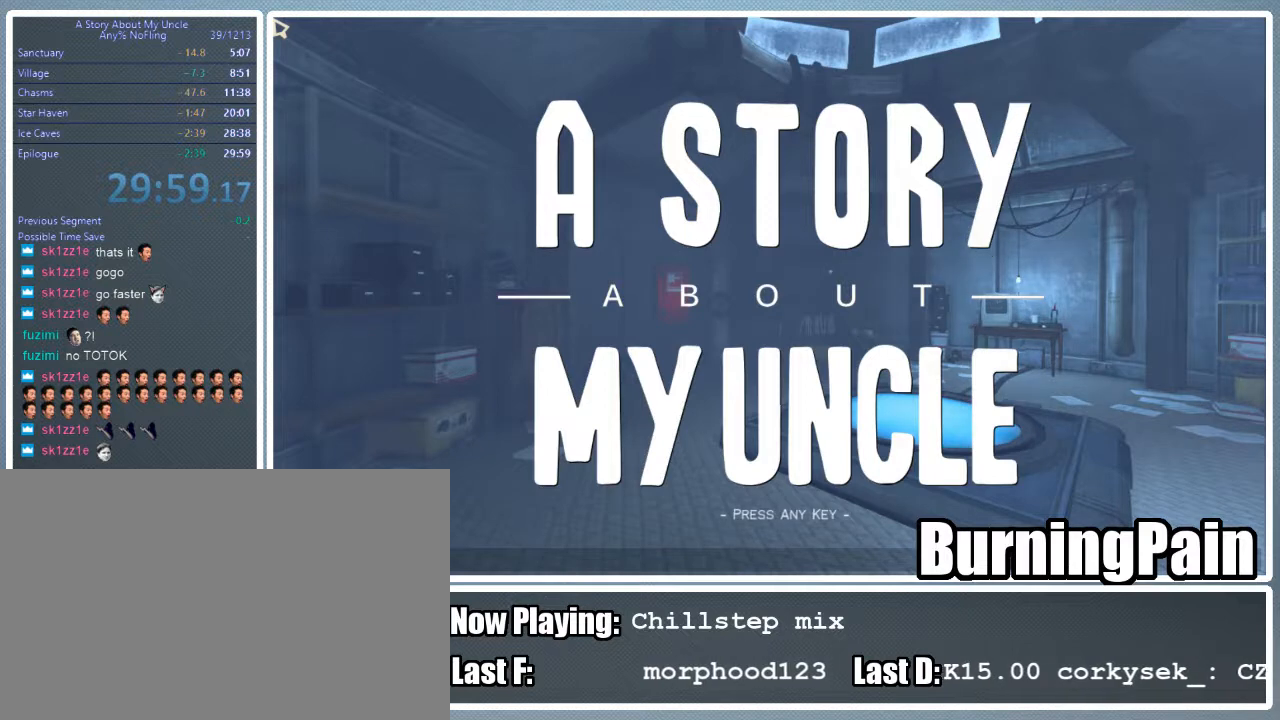
{"keys": [], "mouse": [], "events": []}
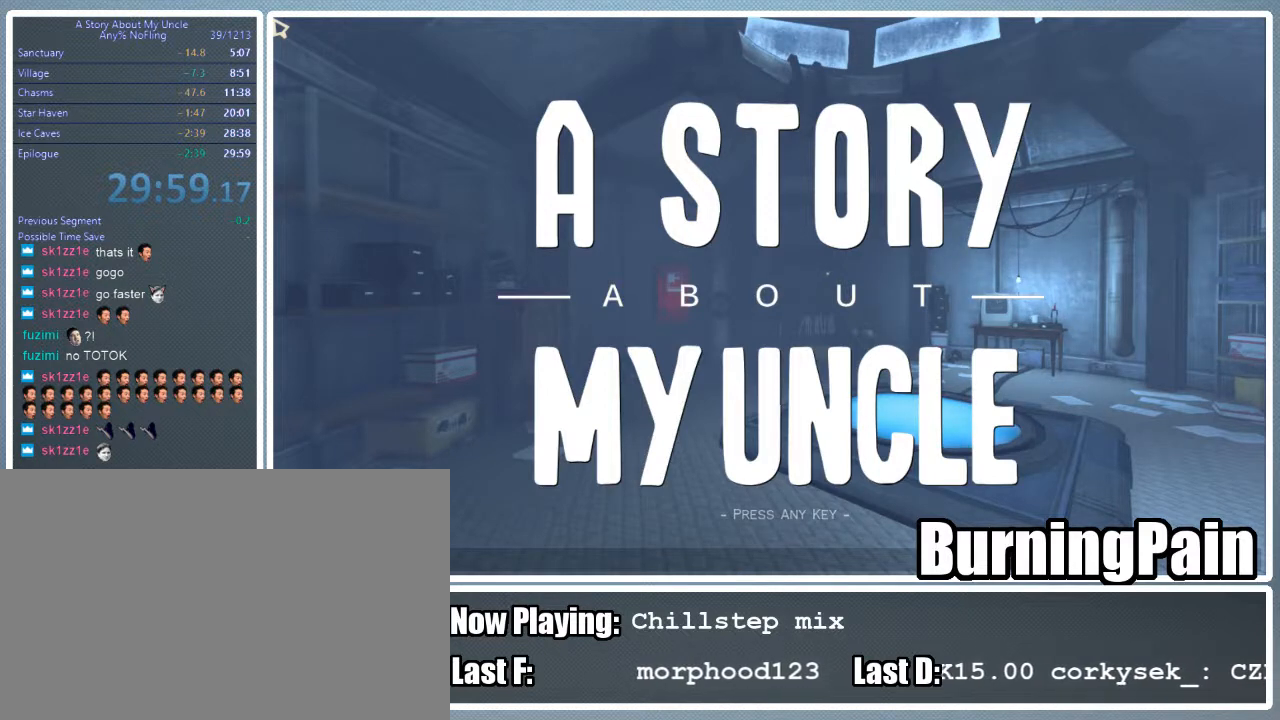
{"keys": [], "mouse": [], "events": []}
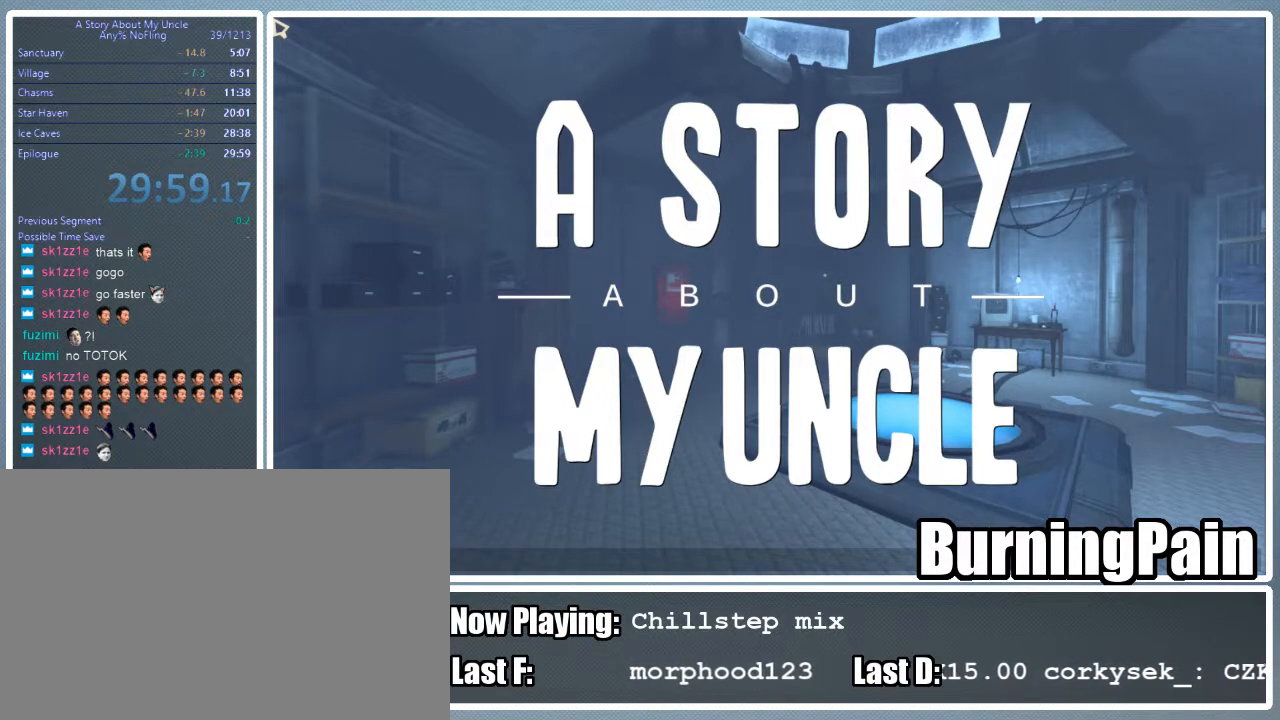
{"keys": [], "mouse": [], "events": []}
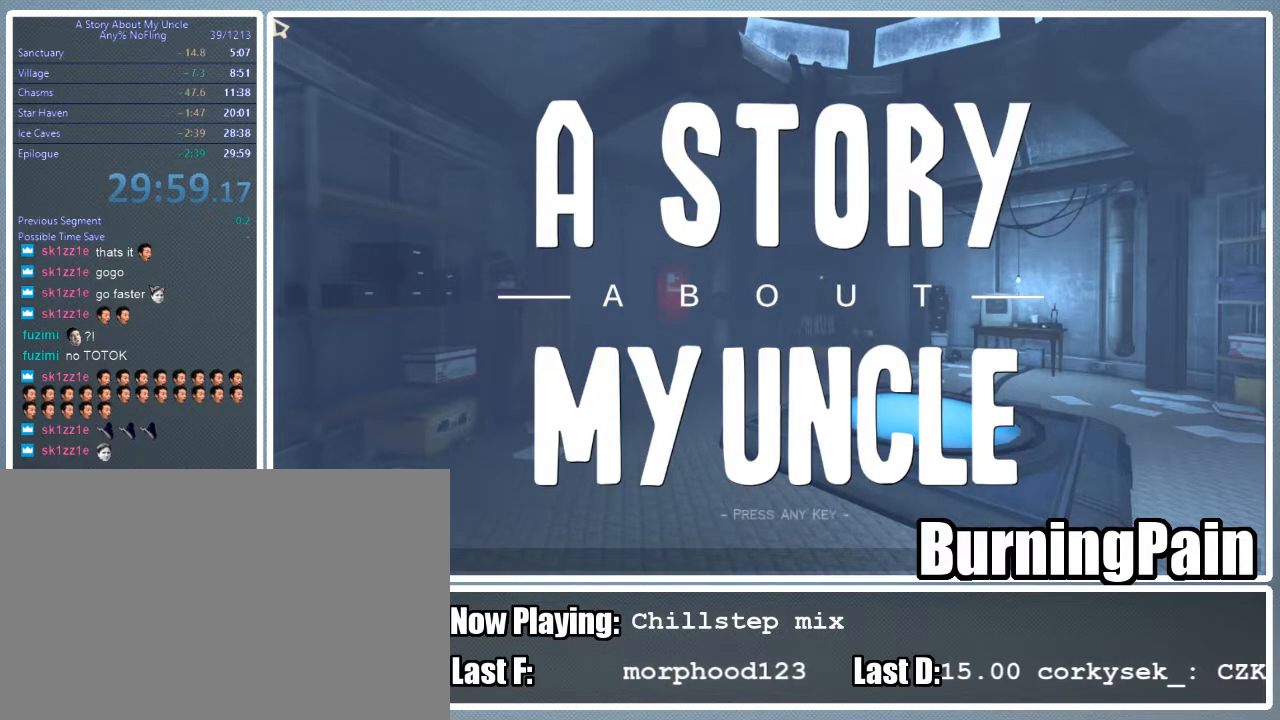
{"keys": [], "mouse": [], "events": []}
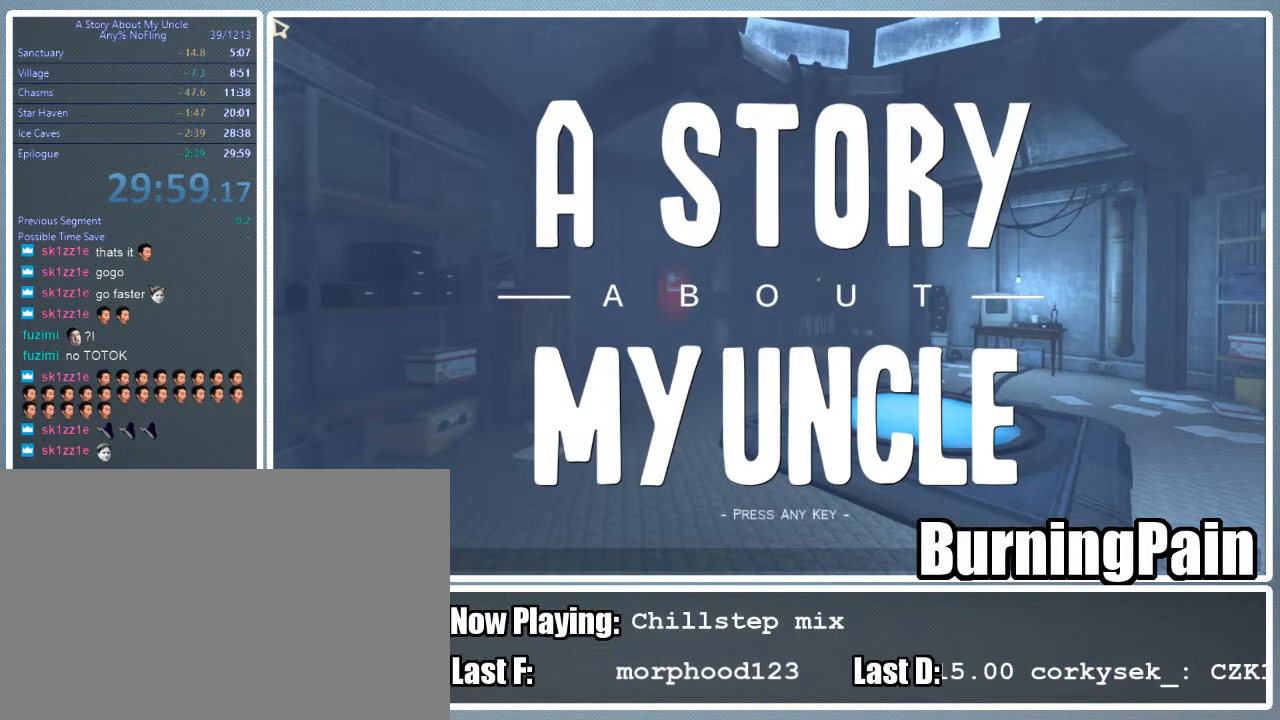
{"keys": [], "mouse": [], "events": []}
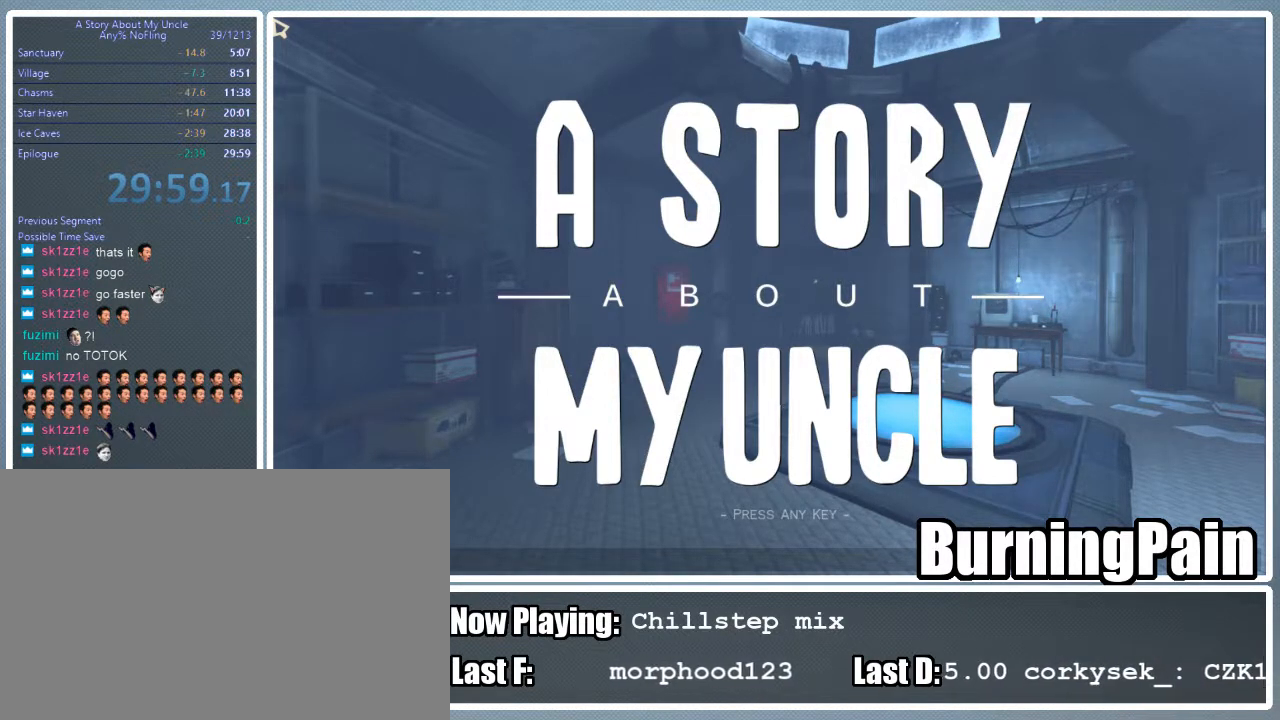
{"keys": [], "mouse": [], "events": []}
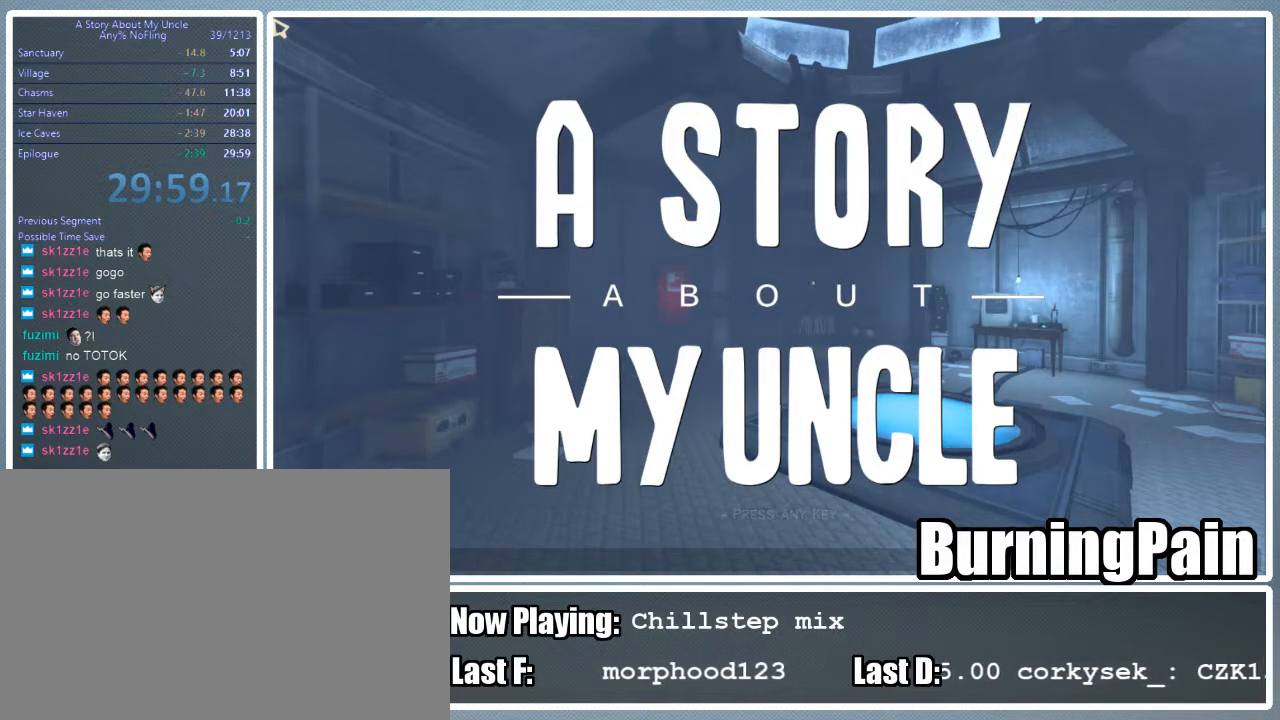
{"keys": [], "mouse": [], "events": []}
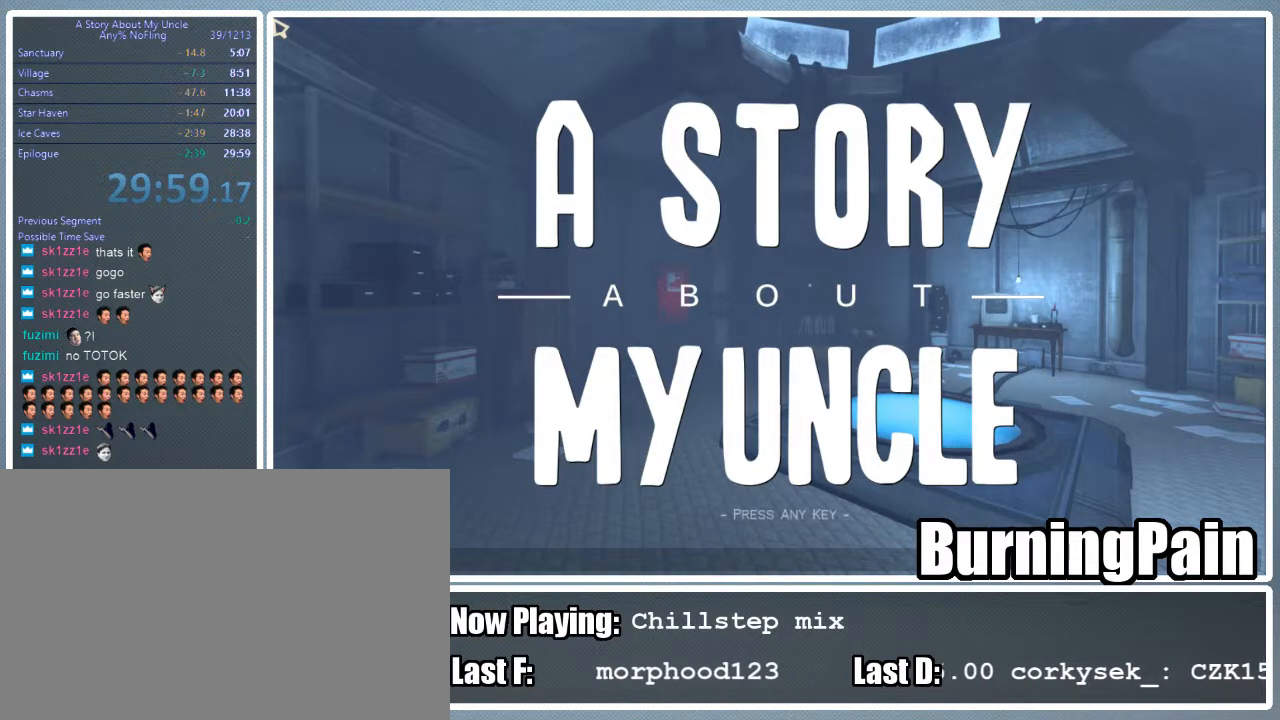
{"keys": [], "mouse": [], "events": []}
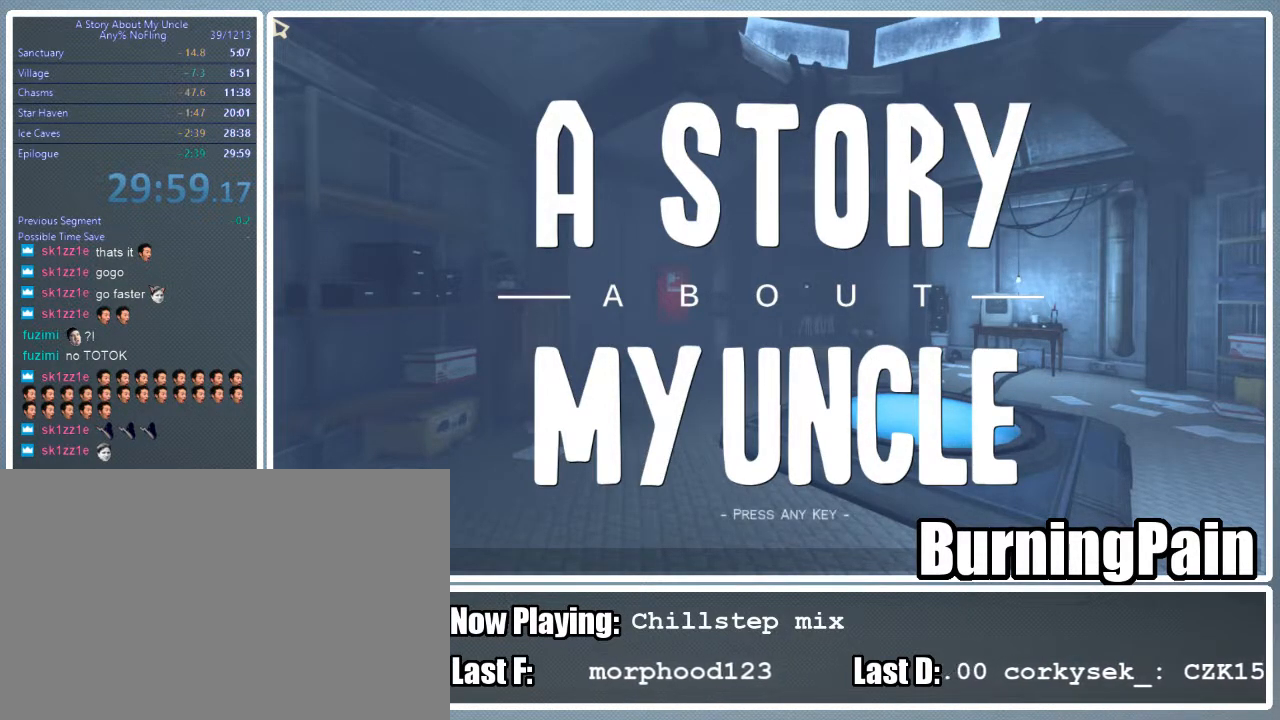
{"keys": [], "mouse": [], "events": []}
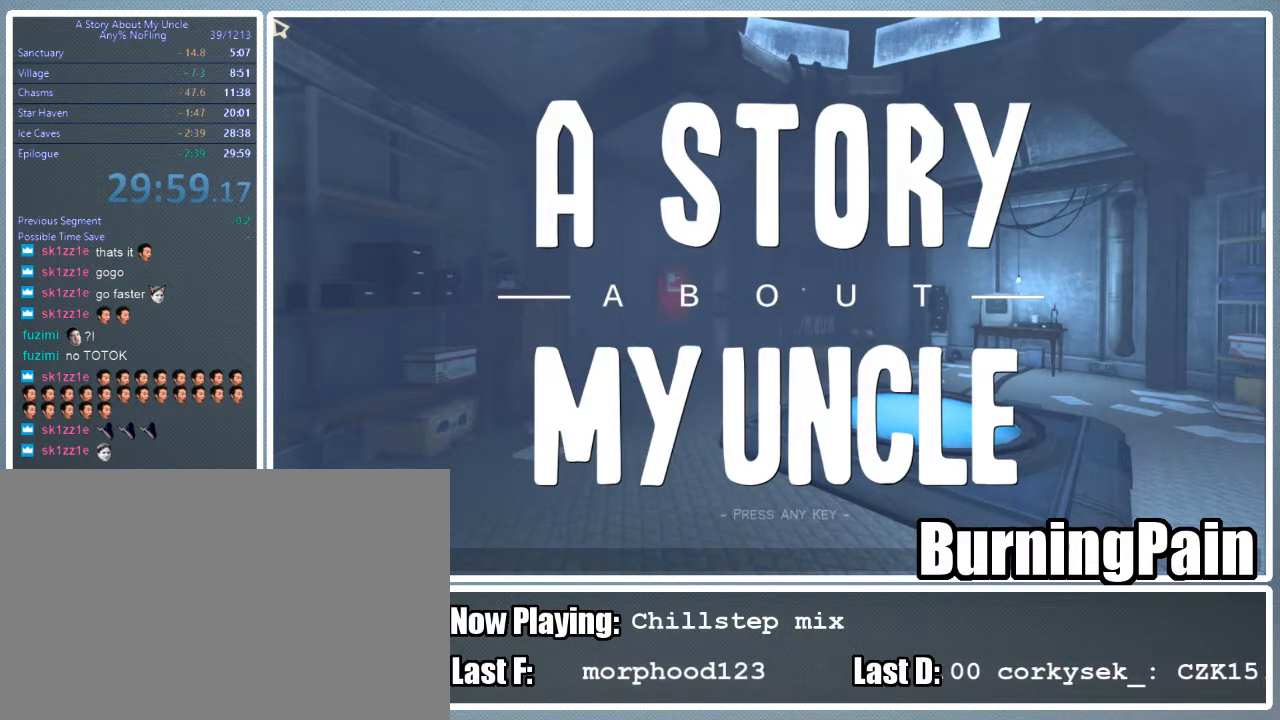
{"keys": [], "mouse": [], "events": [[178, "mouse_left", "down"], [267, "mouse_left", "up"]]}